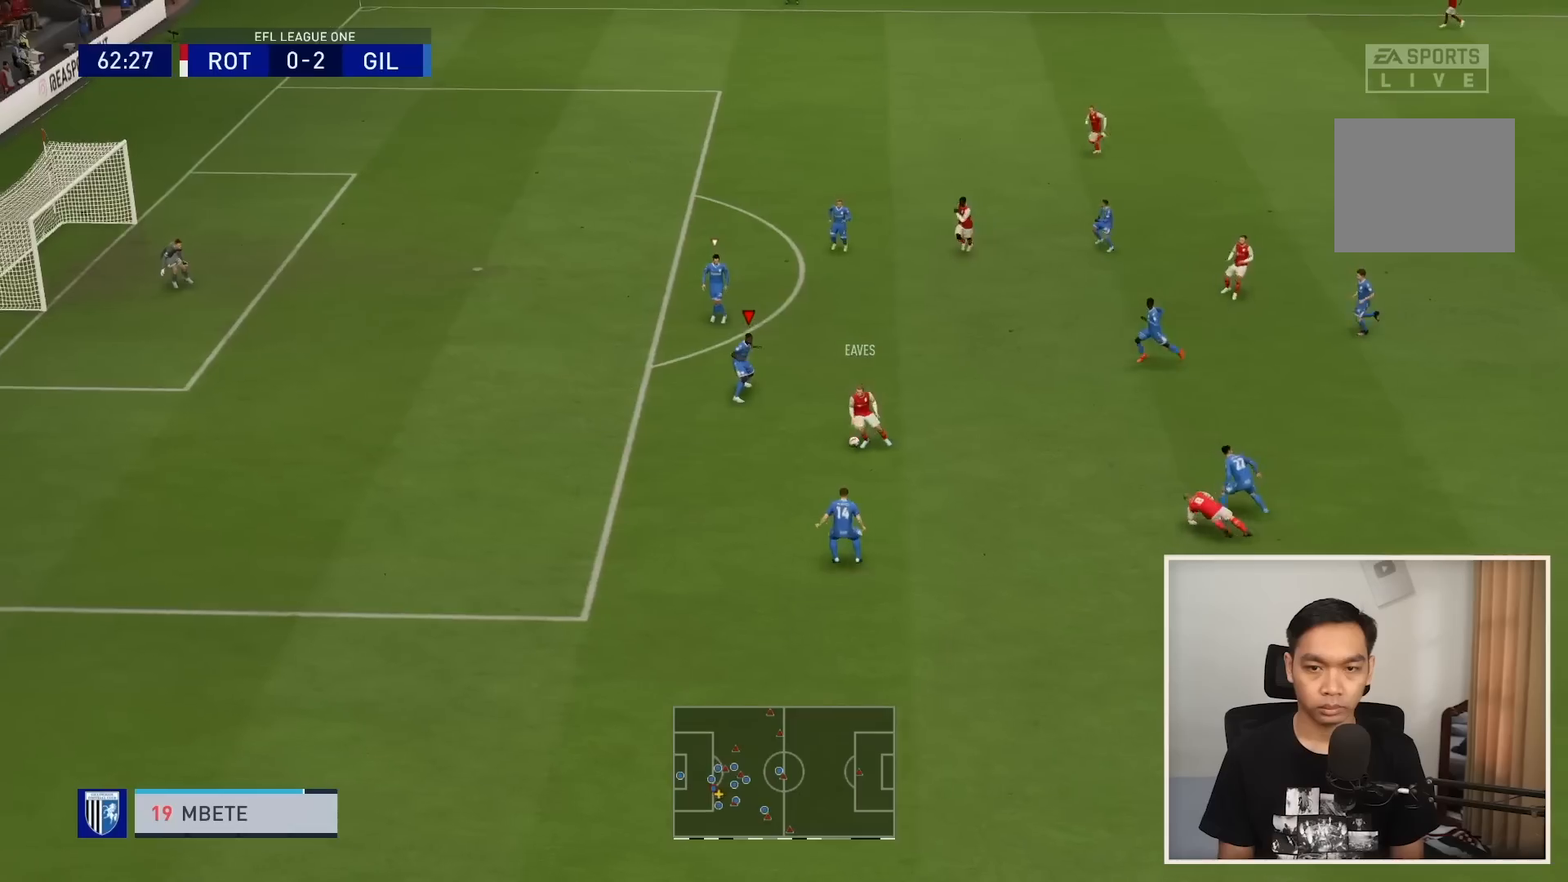
Gameplay with a controller (PlayStation layout); each line is a JSON object with the inputs held at the frame after it. "events" lists button and stick changes between this image and that frame as [ms after this image, input, new state], when the widget could be followed in between. Not read: L3 R3.
{"buttons": ["L2"], "left_stick": "down-left", "right_stick": "center", "events": [[167, "left_stick", "left"], [301, "left_stick", "down-left"]]}
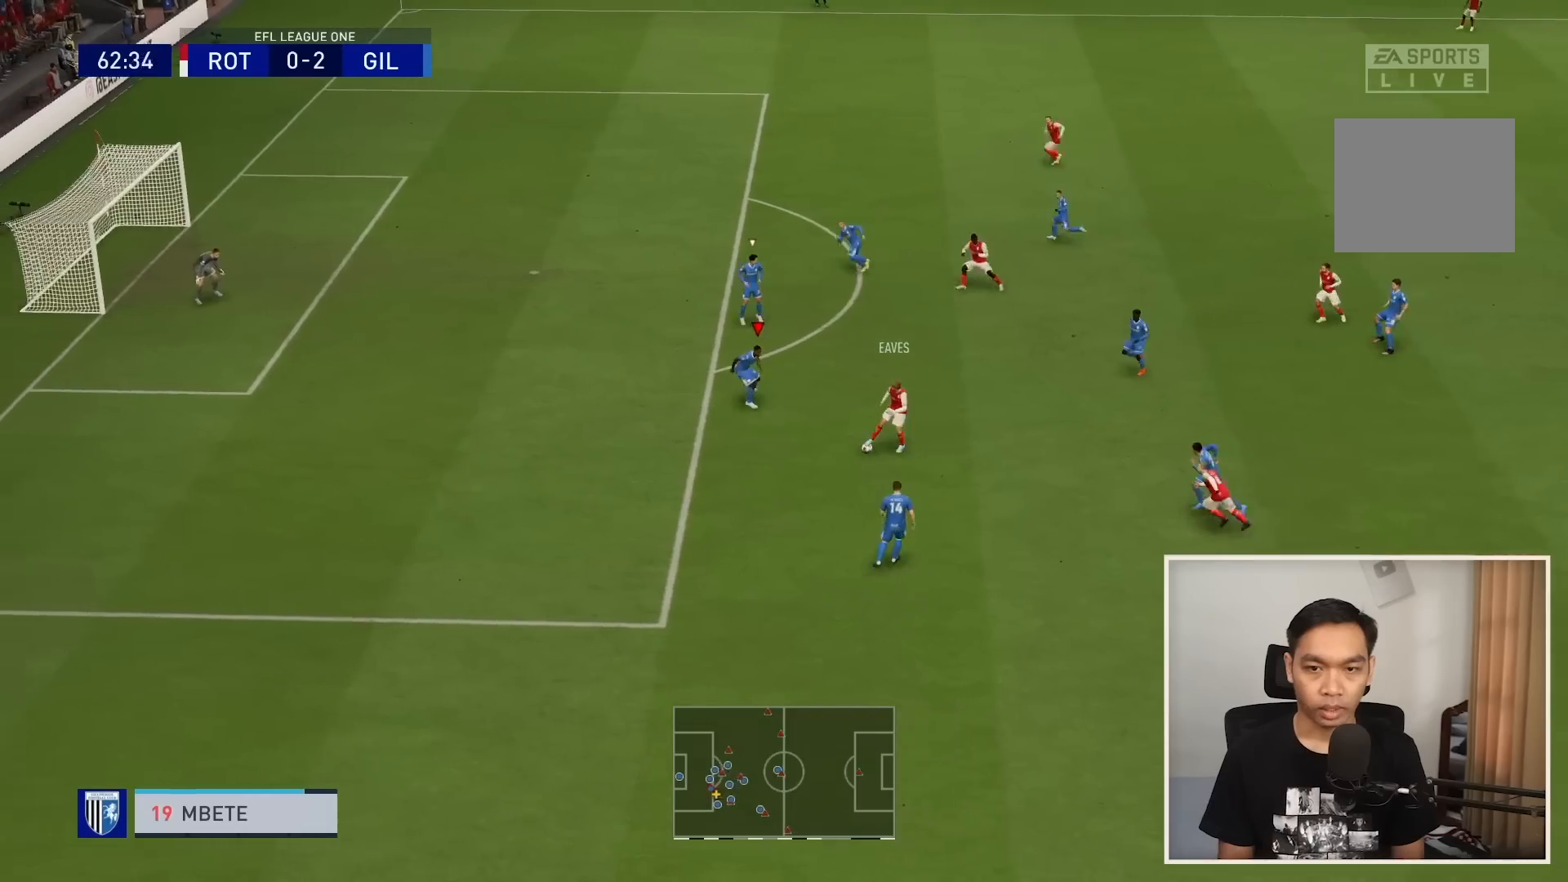
{"buttons": ["L2"], "left_stick": "up-left", "right_stick": "center", "events": [[267, "left_stick", "left"], [467, "left_stick", "up-left"]]}
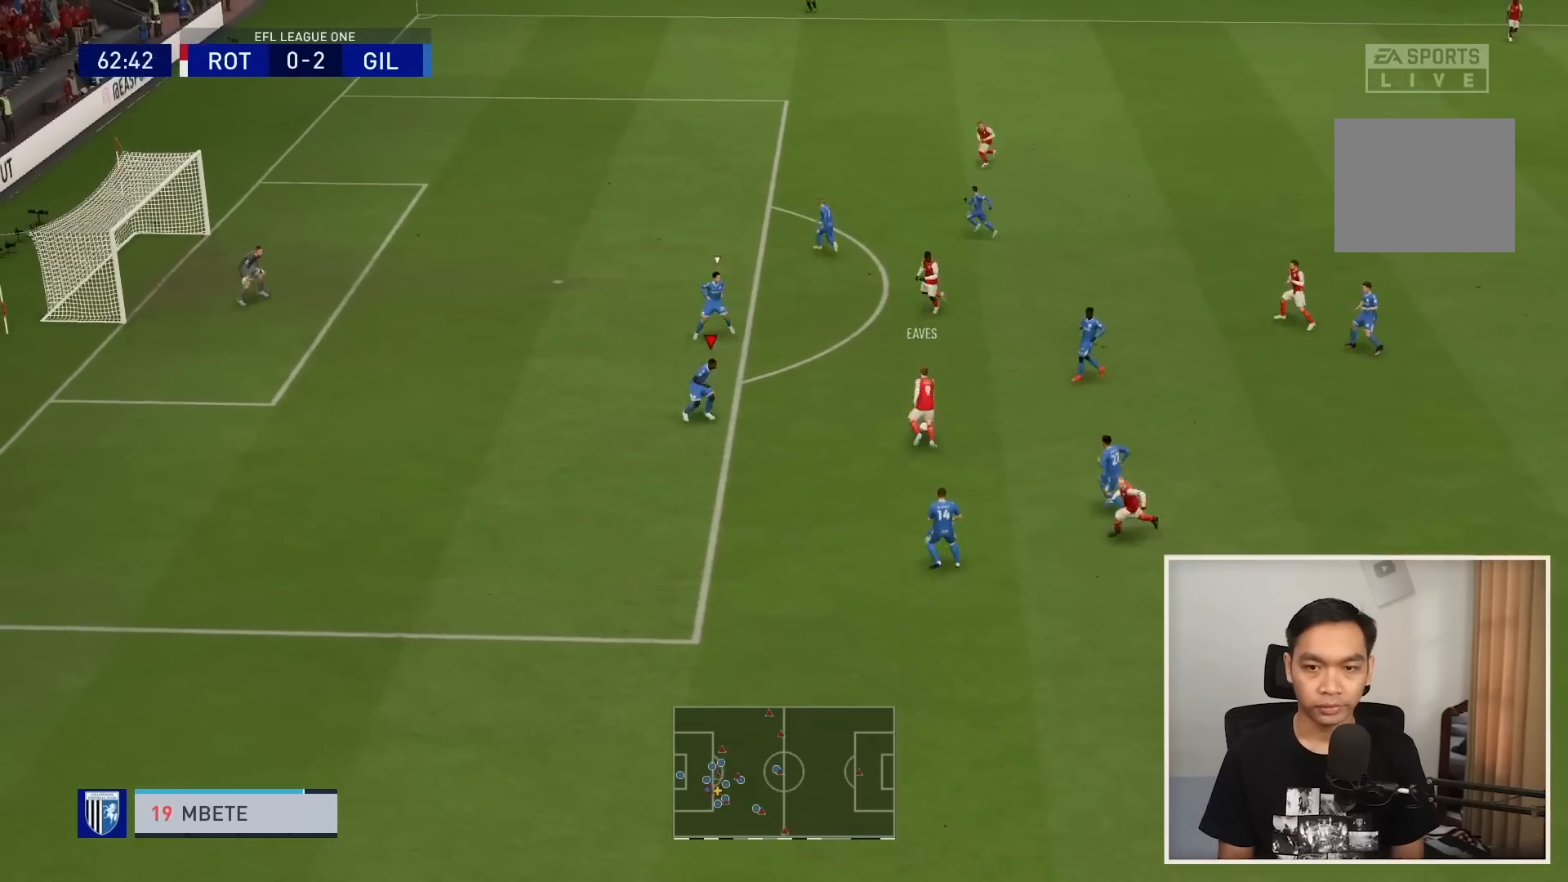
{"buttons": ["L2", "R1", "R2"], "left_stick": "up-right", "right_stick": "center", "events": [[34, "left_stick", "up"], [101, "left_stick", "up-right"], [267, "R1", "down"], [267, "R2", "down"]]}
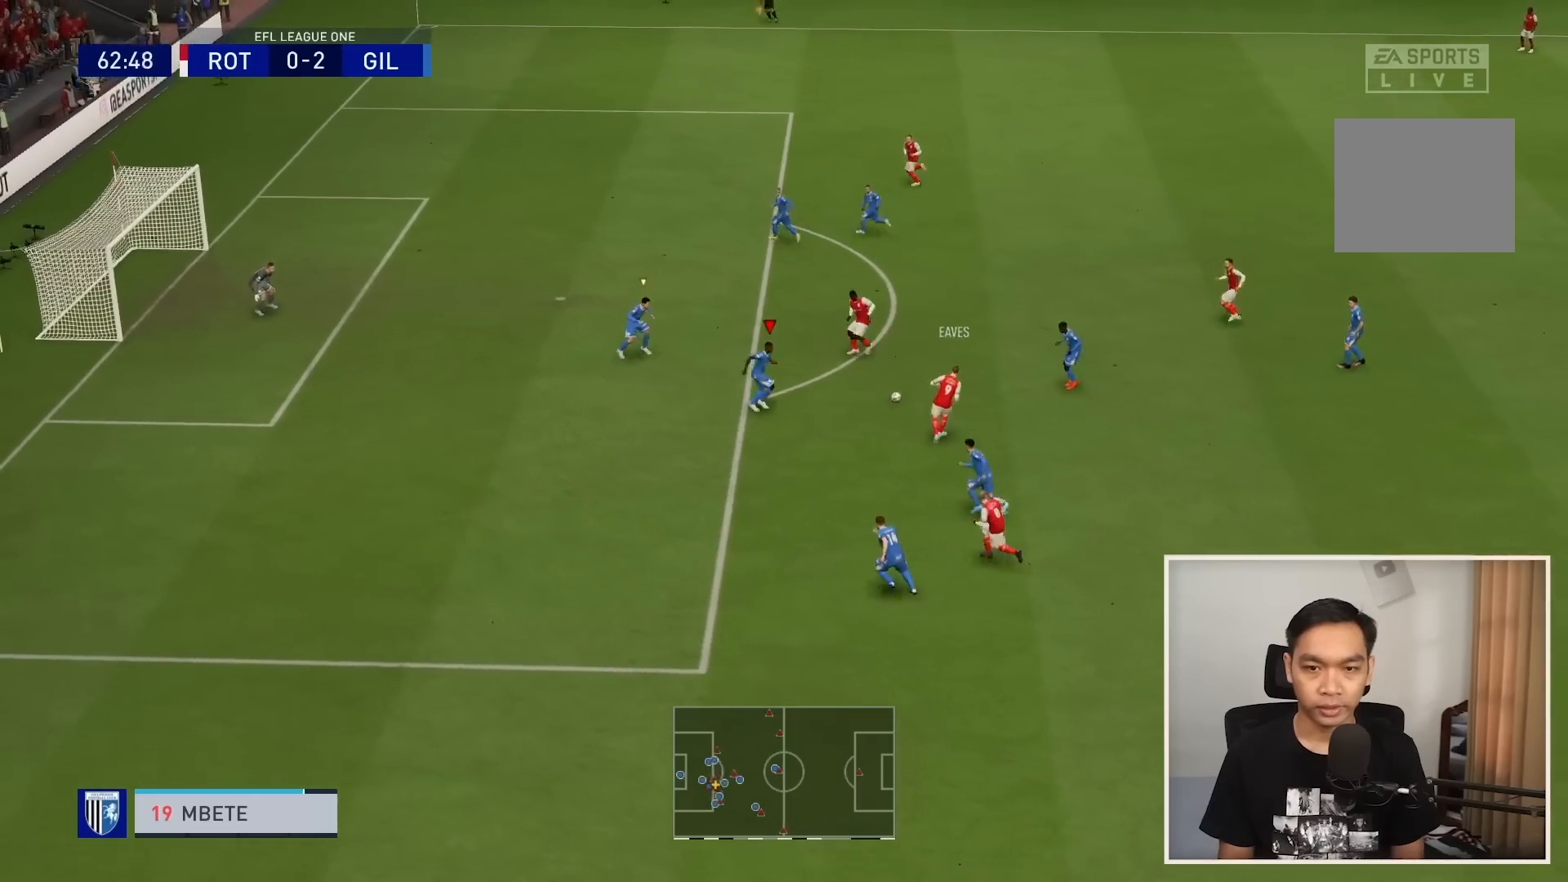
{"buttons": ["L2", "R1"], "left_stick": "up-left", "right_stick": "center"}